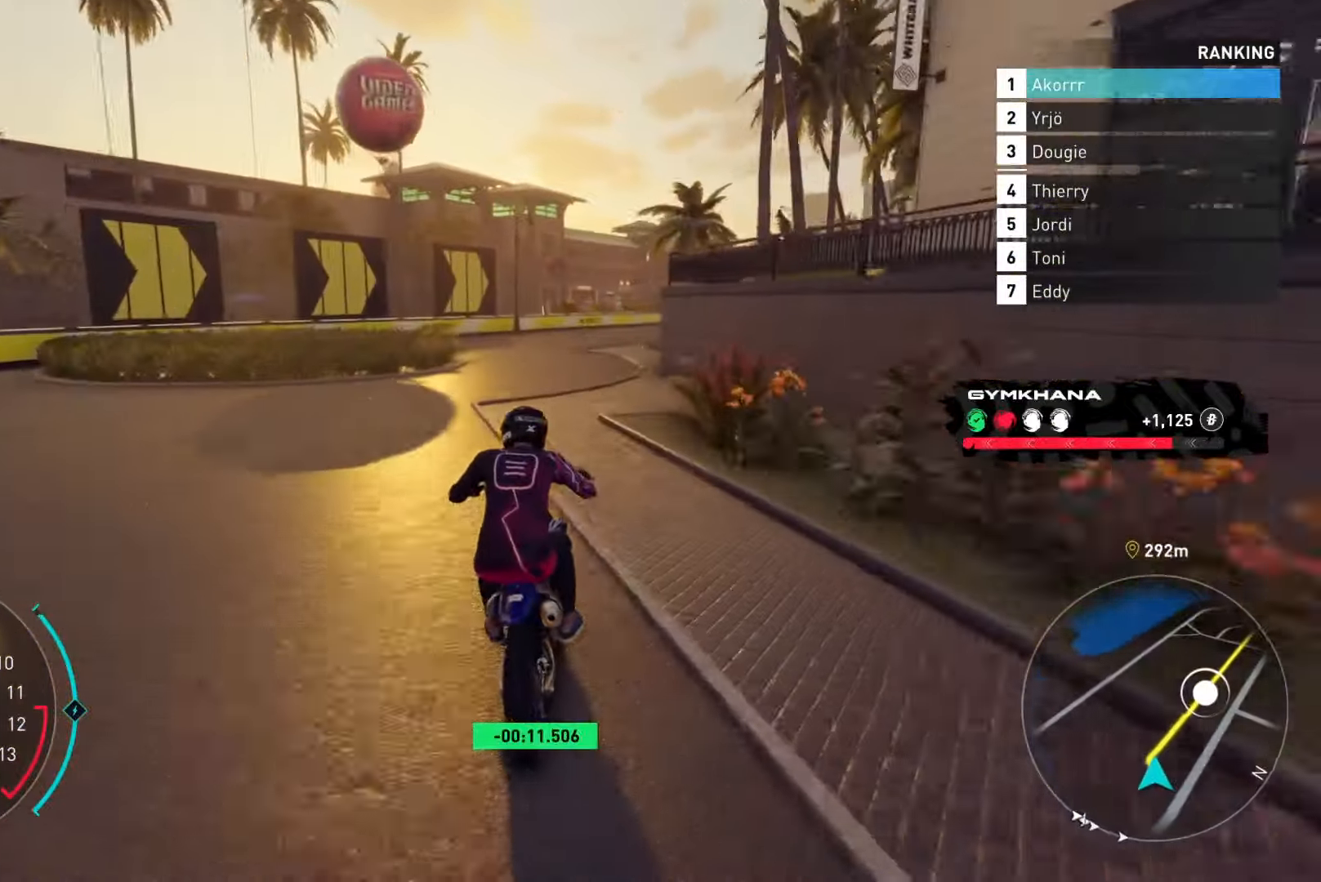
Gameplay with a controller (Xbox layout); each line is a JSON object with the inputs held at the frame after it. "events" lists button and stick changes between this image and that frame as [ms after this image, input, new state], when the widget could be followed in between.
{"buttons": ["L2", "R2"], "left_stick": "up-right", "right_stick": "center", "events": []}
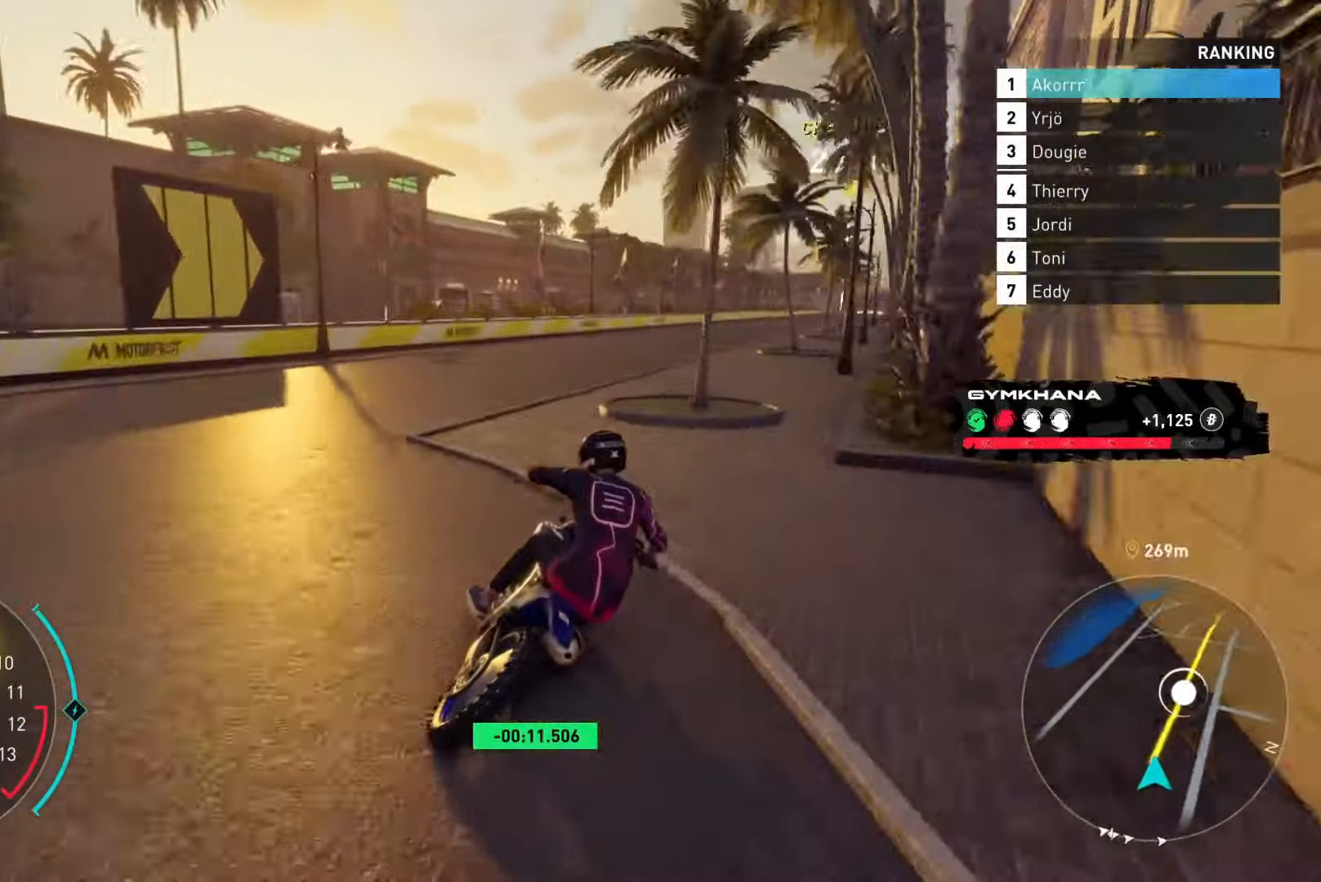
{"buttons": ["Y", "L2", "R2"], "left_stick": "up-right", "right_stick": "center", "events": [[50, "Y", "down"], [200, "B", "down"], [384, "B", "up"]]}
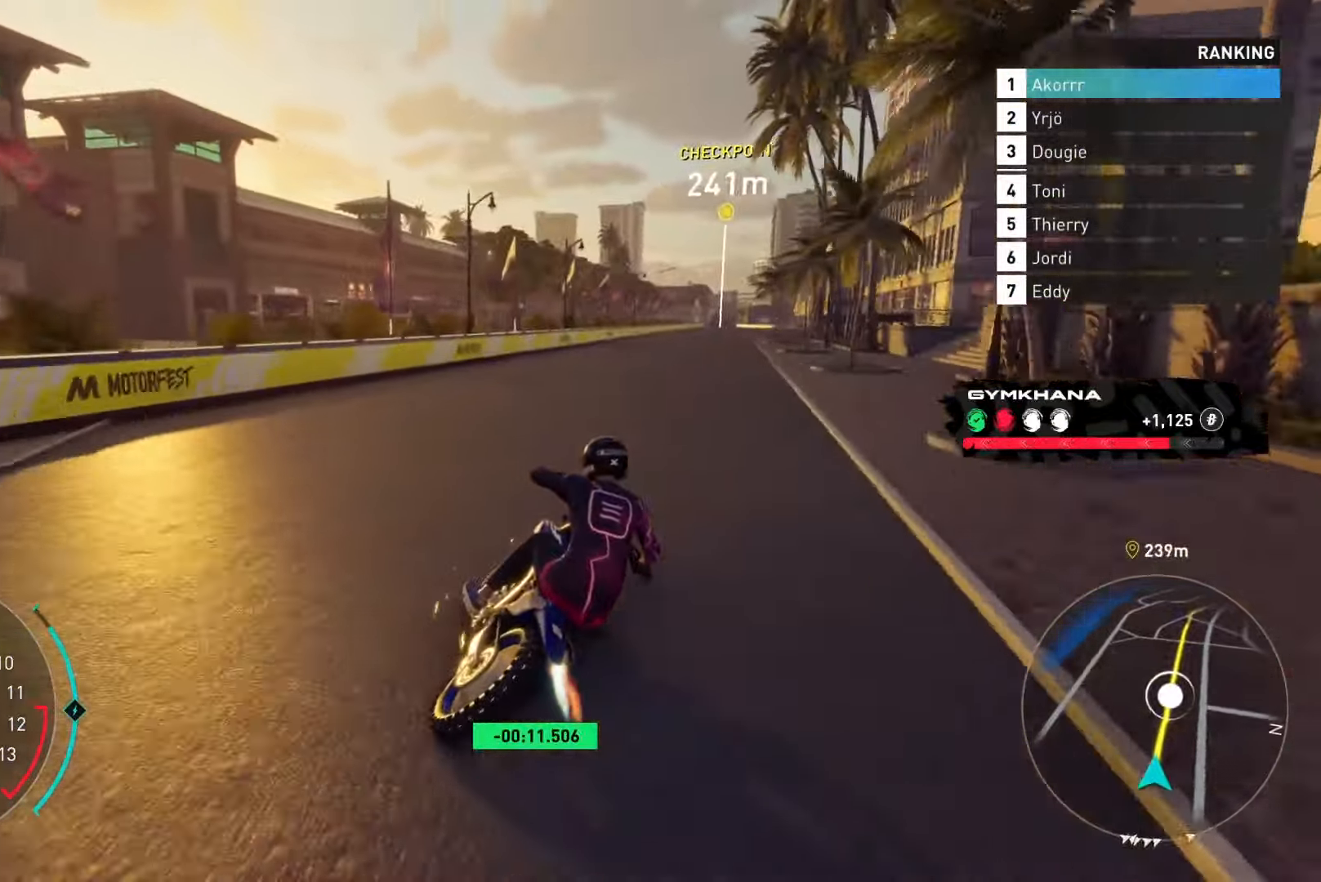
{"buttons": ["Y", "L2", "R2"], "left_stick": "up-right", "right_stick": "center", "events": []}
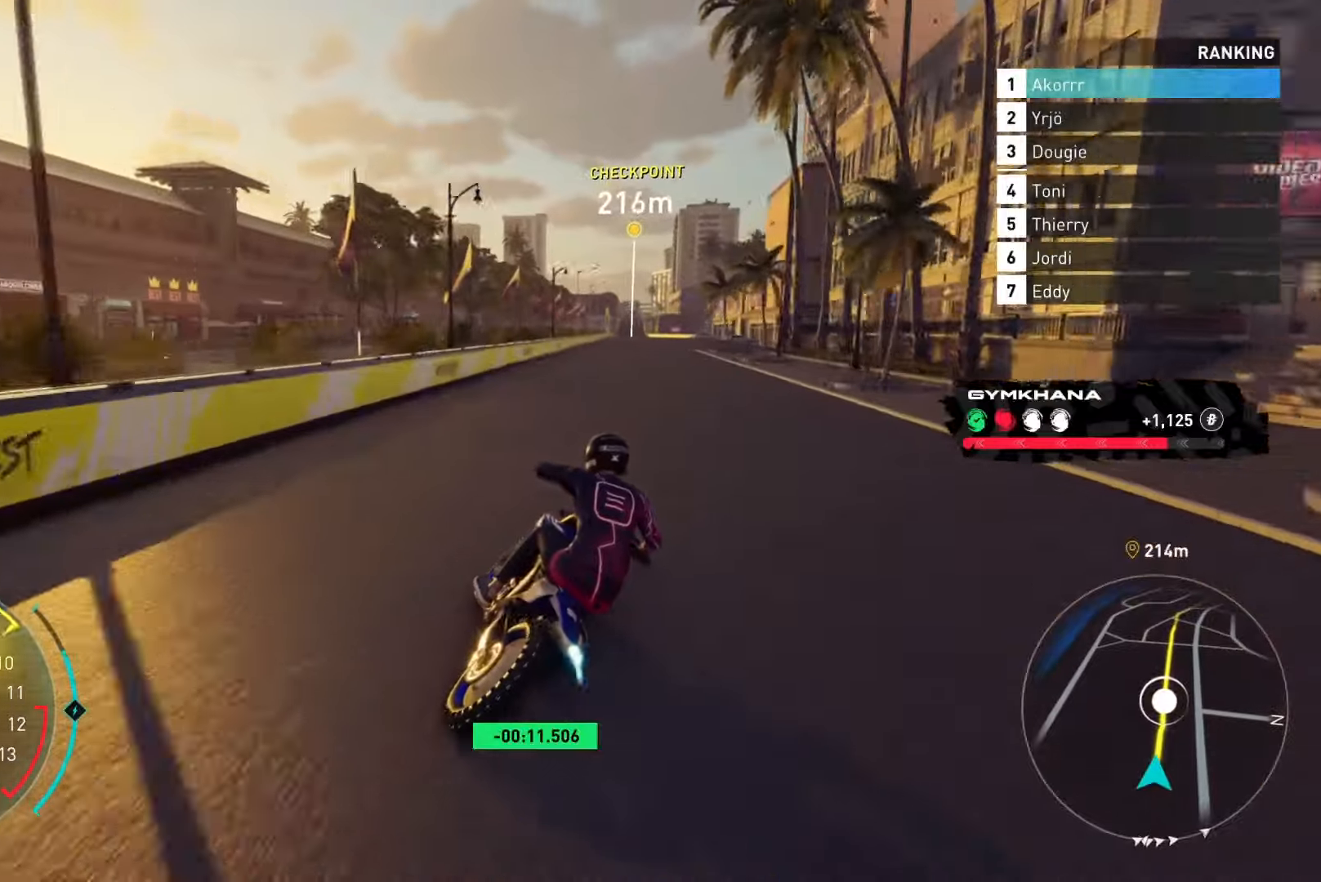
{"buttons": ["Y", "L2", "R2"], "left_stick": "up-right", "right_stick": "center", "events": []}
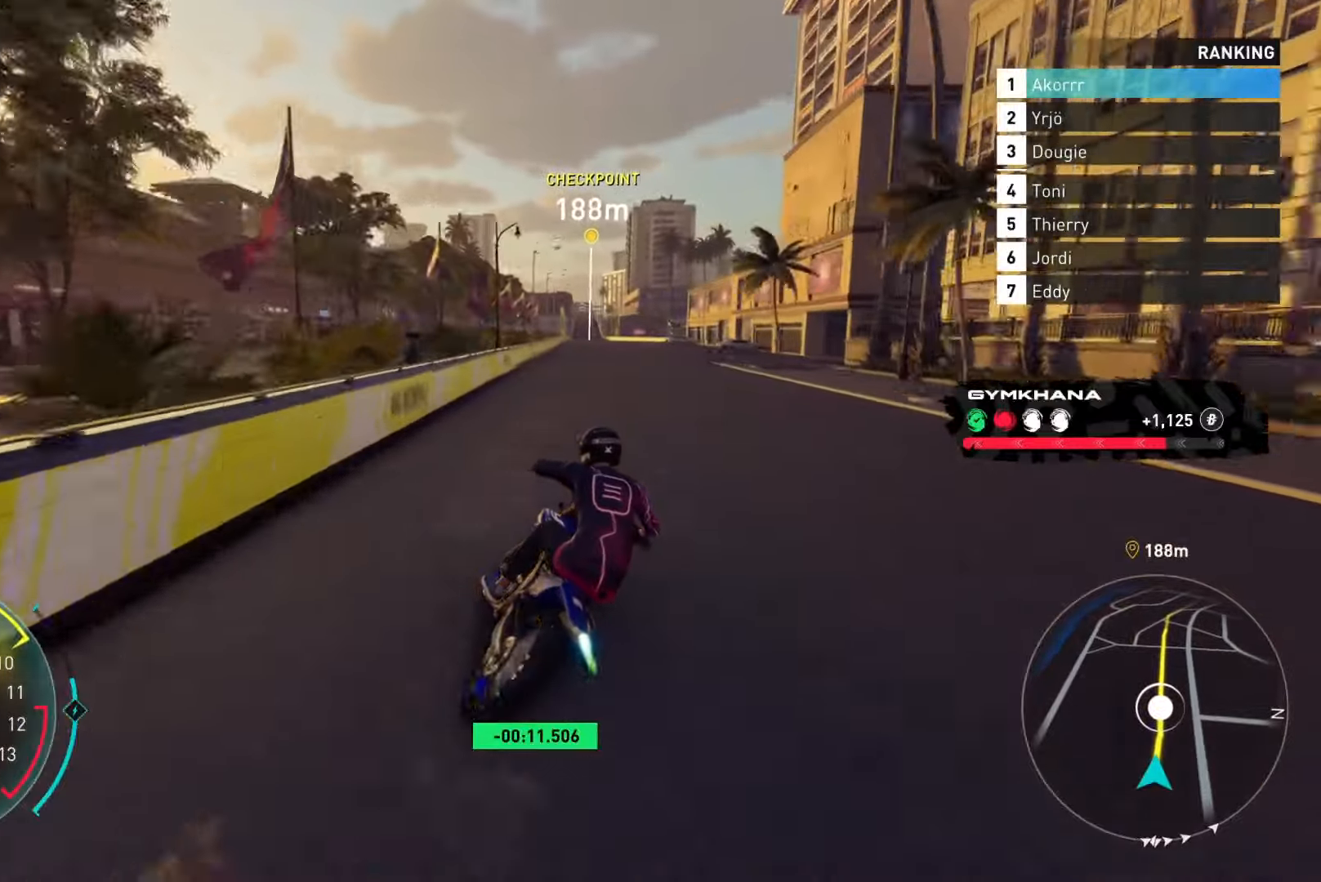
{"buttons": ["Y", "L2", "R2"], "left_stick": "up-right", "right_stick": "center", "events": []}
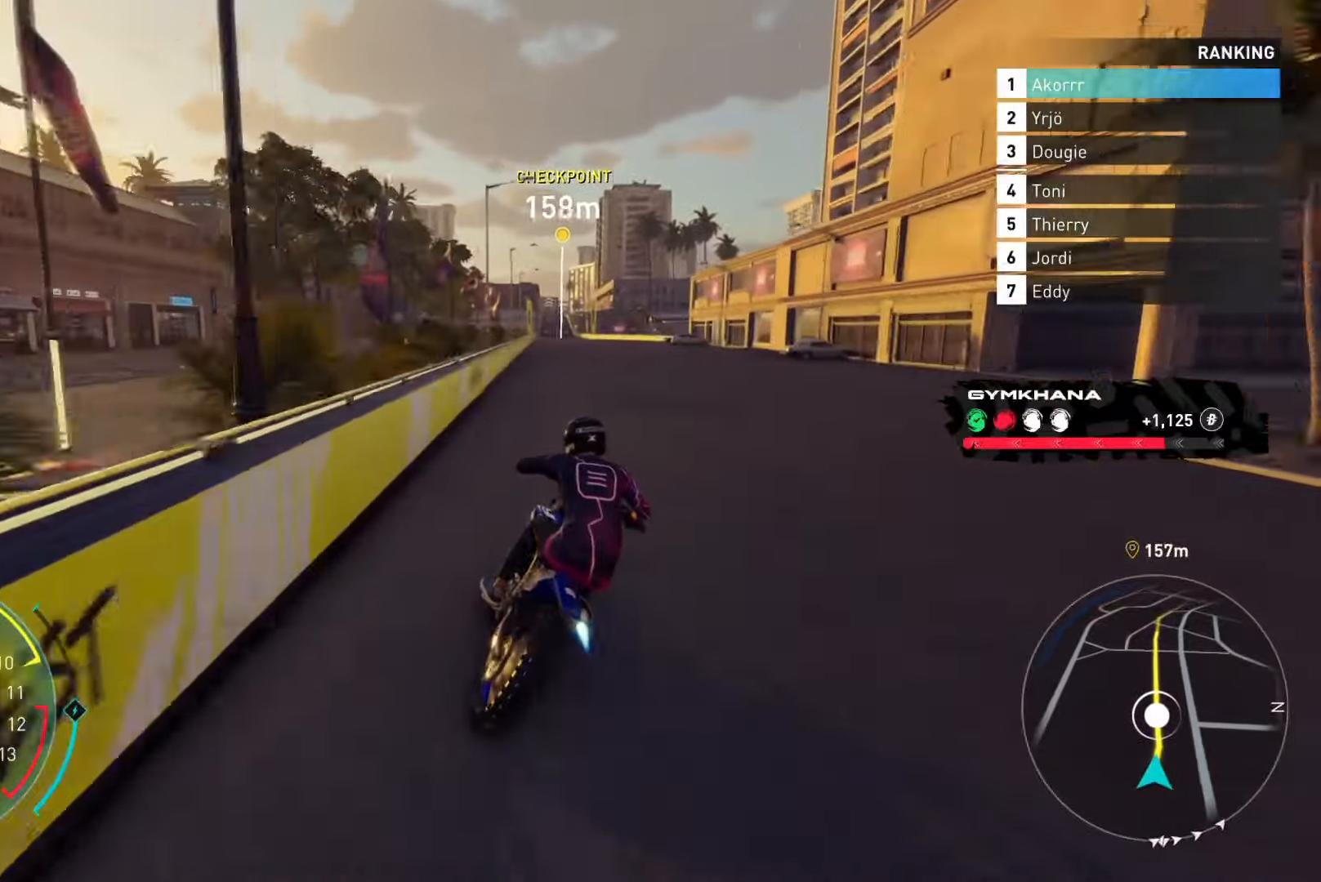
{"buttons": ["Y", "L2", "R2"], "left_stick": "up-right", "right_stick": "center", "events": []}
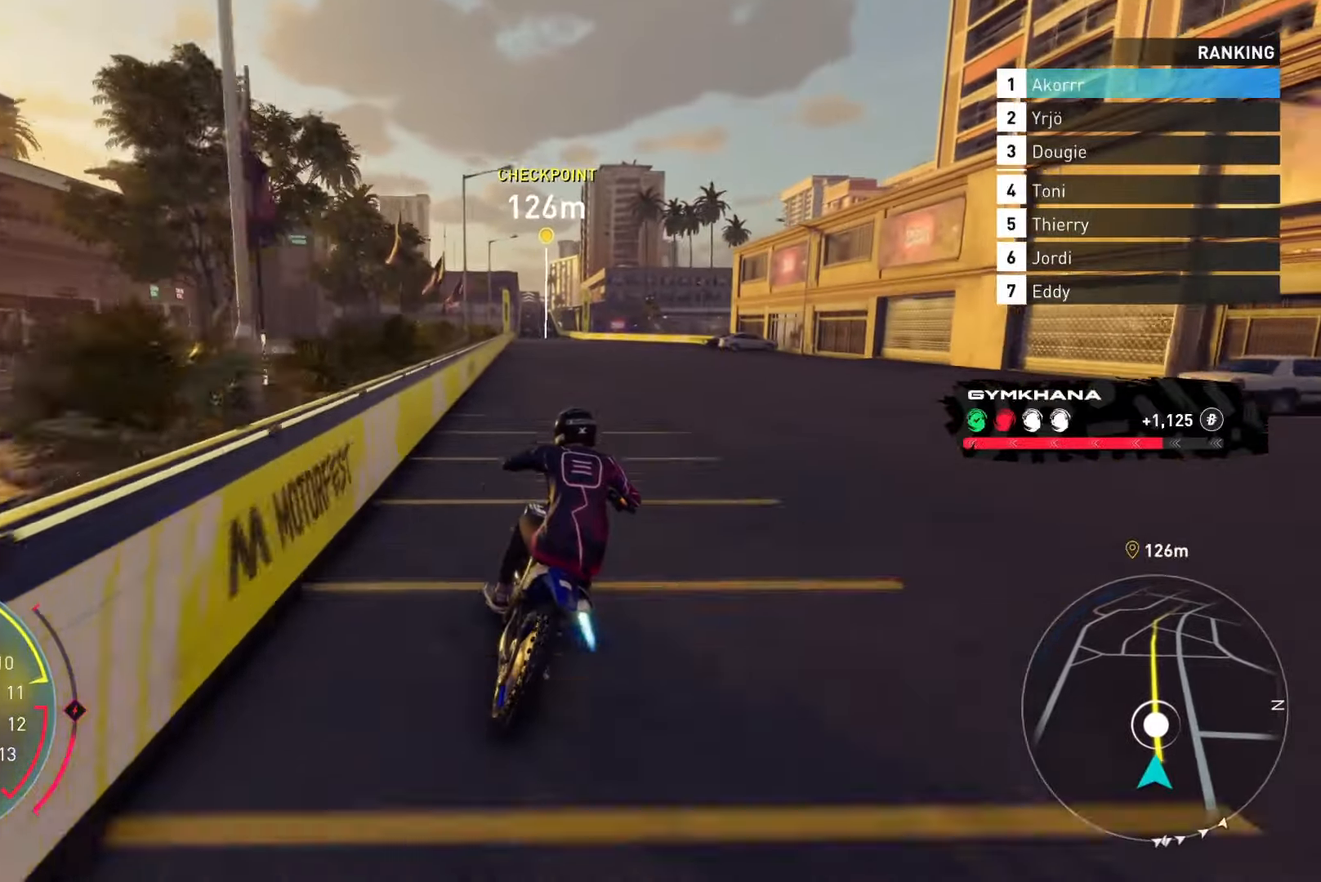
{"buttons": ["L2", "R2"], "left_stick": "center", "right_stick": "center", "events": [[100, "Y", "up"], [467, "left_stick", "center"]]}
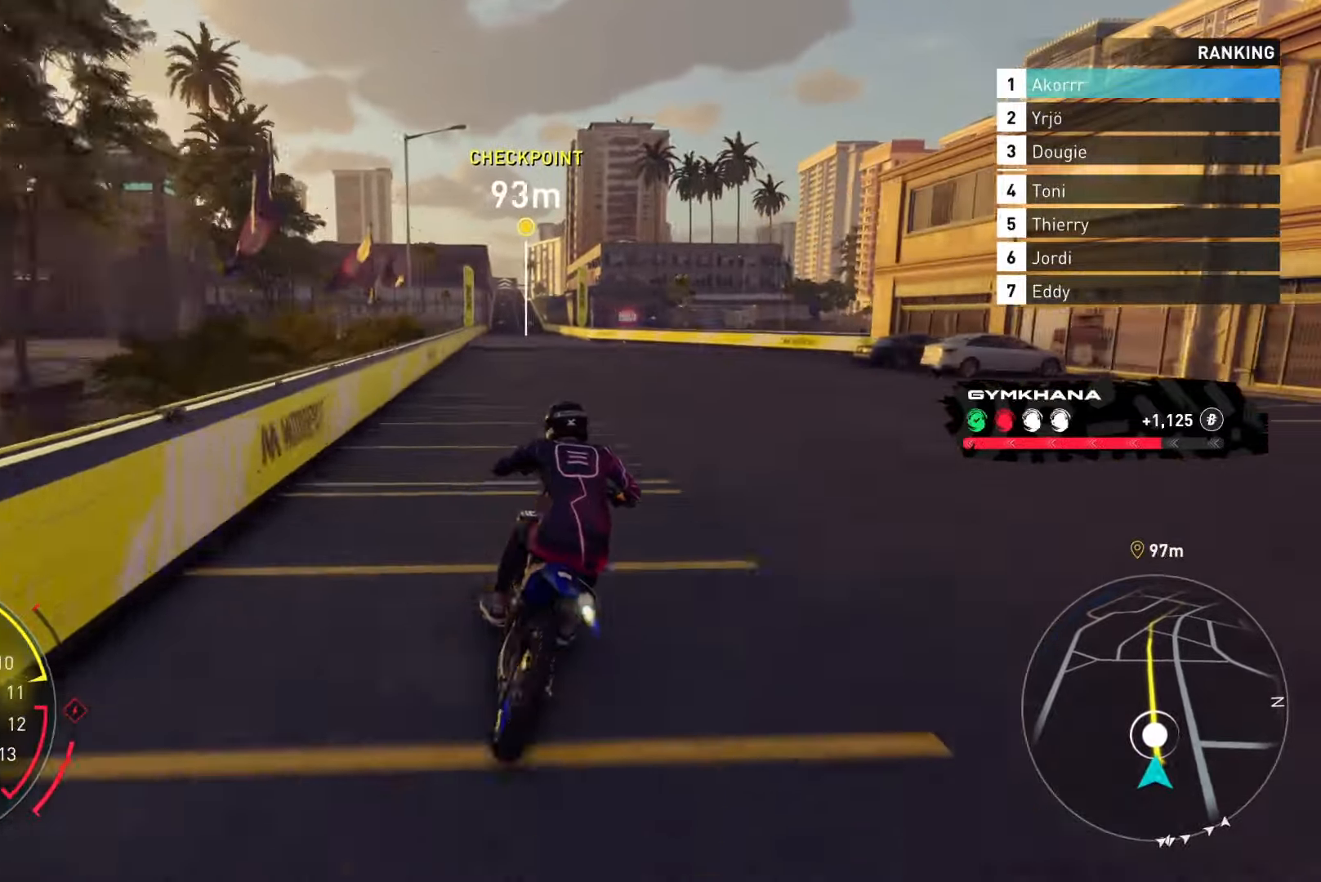
{"buttons": ["L2", "R2"], "left_stick": "center", "right_stick": "center", "events": []}
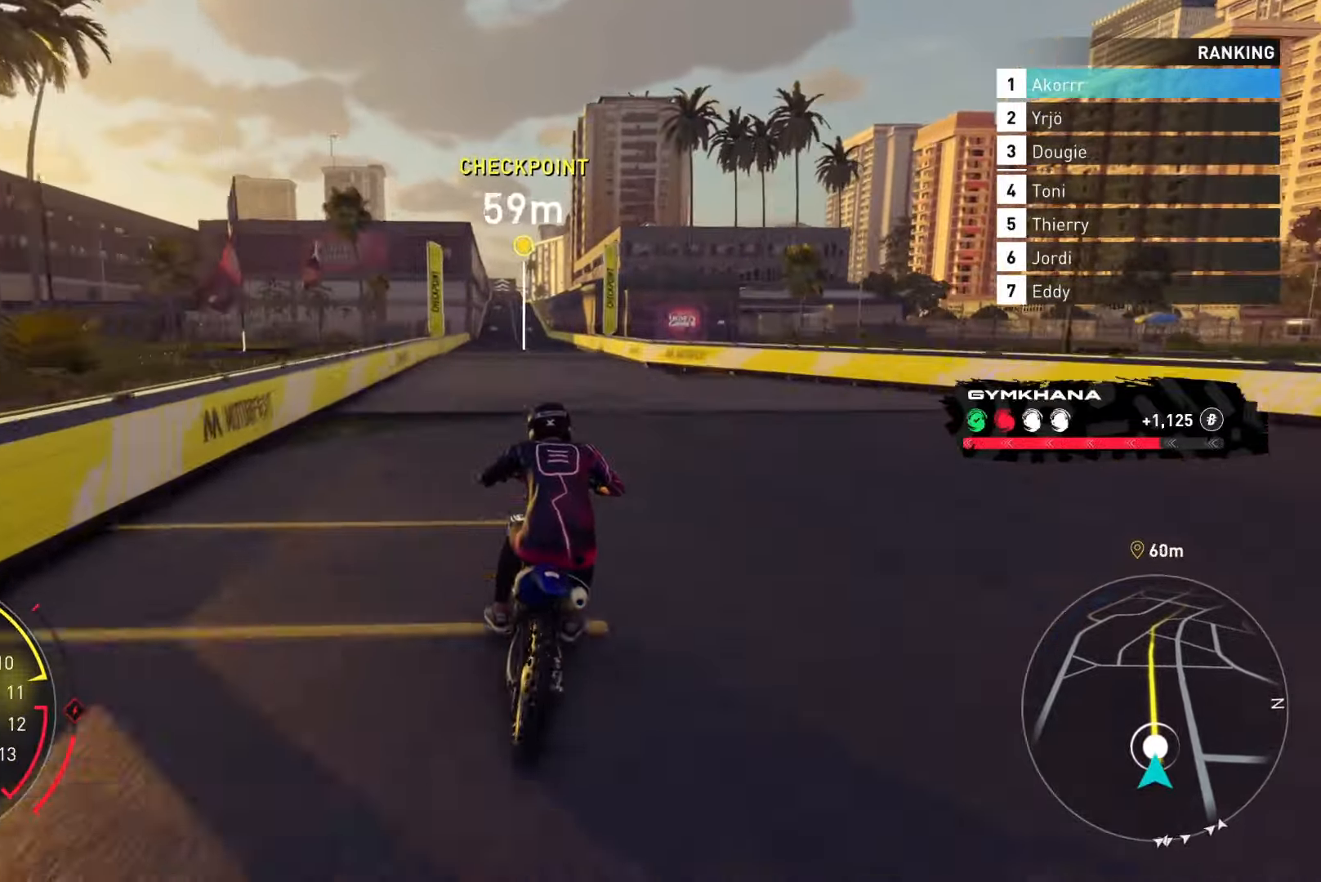
{"buttons": ["L2", "R2"], "left_stick": "center", "right_stick": "center", "events": []}
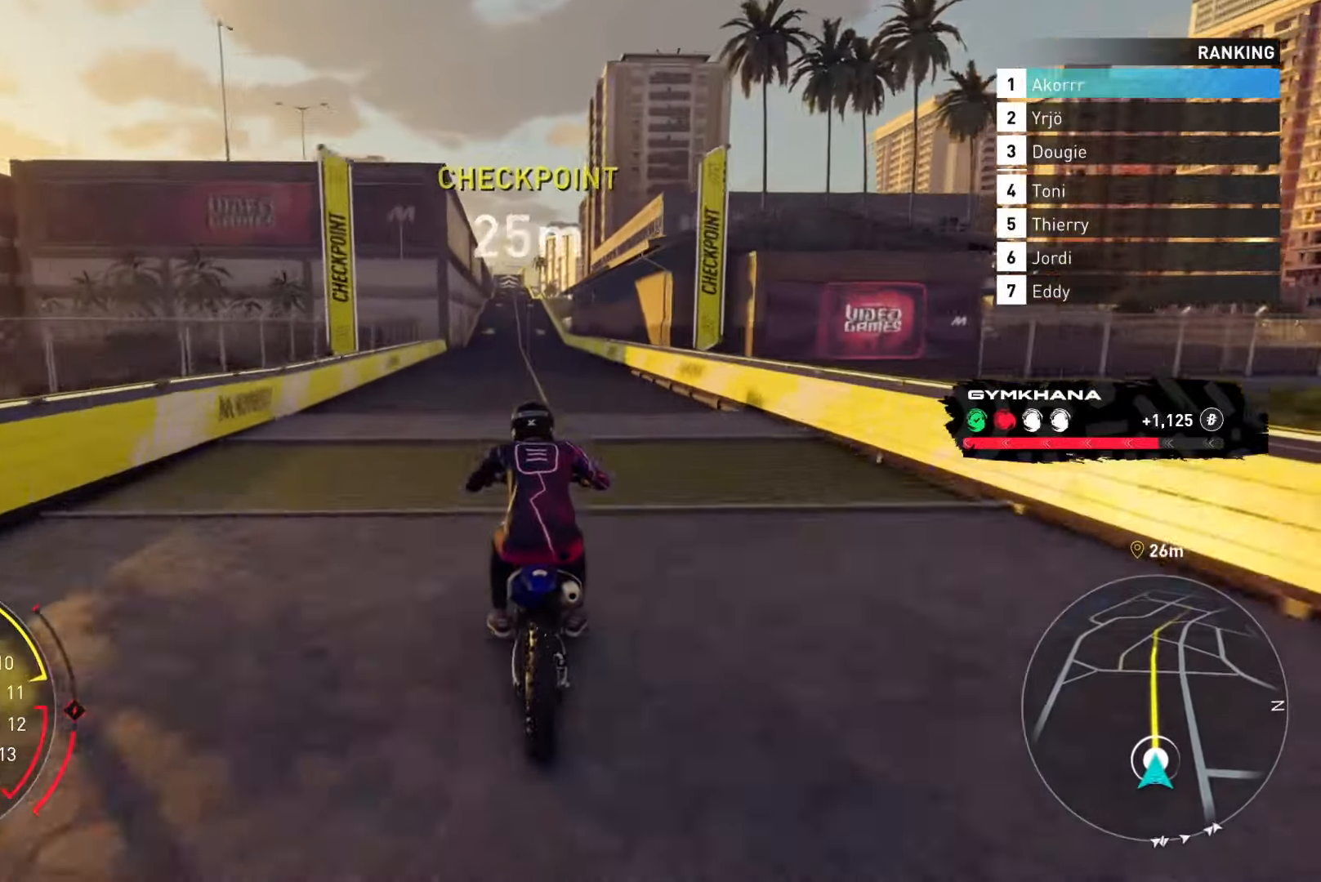
{"buttons": ["L2", "R2"], "left_stick": "center", "right_stick": "center", "events": []}
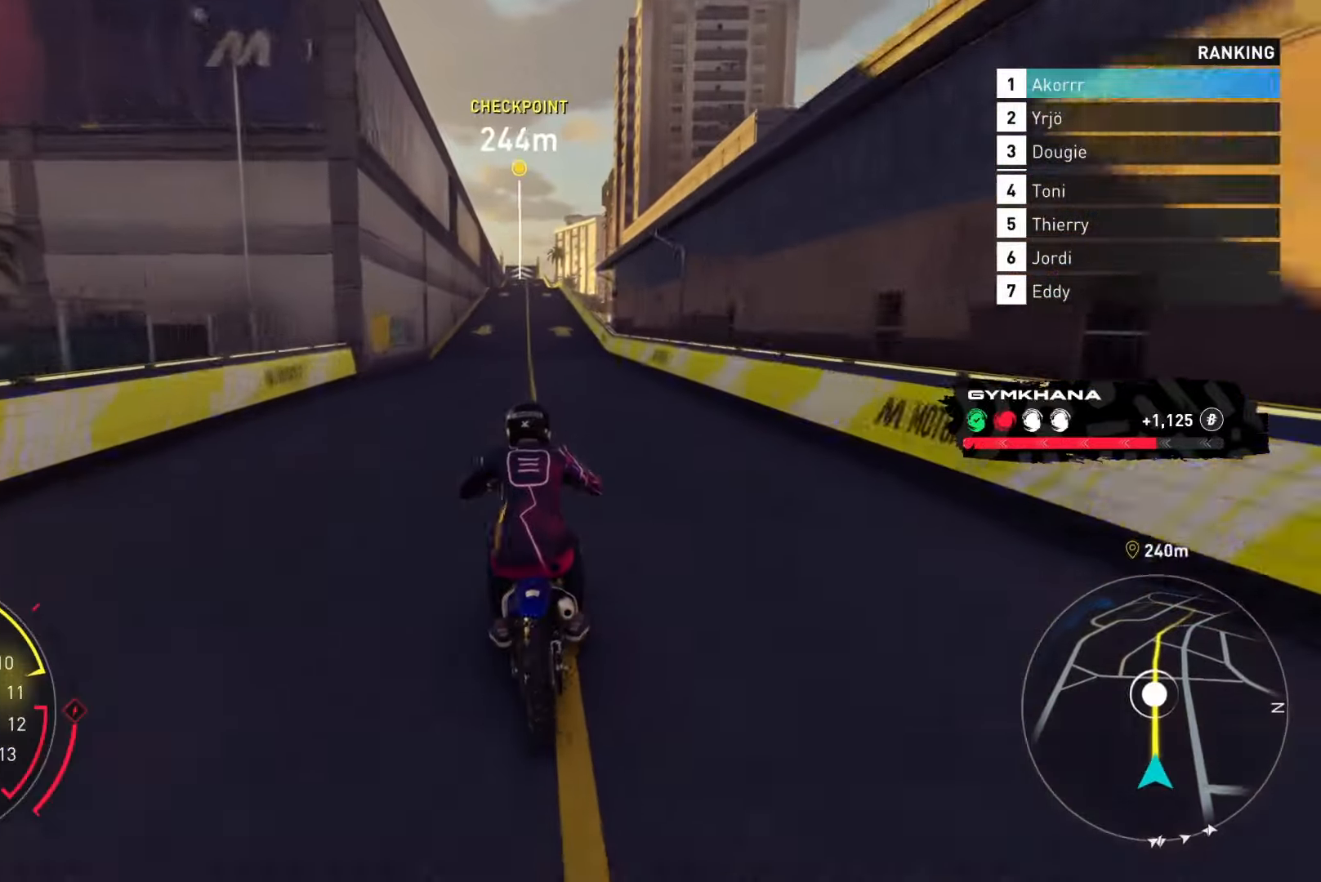
{"buttons": ["L2", "R2"], "left_stick": "center", "right_stick": "center", "events": []}
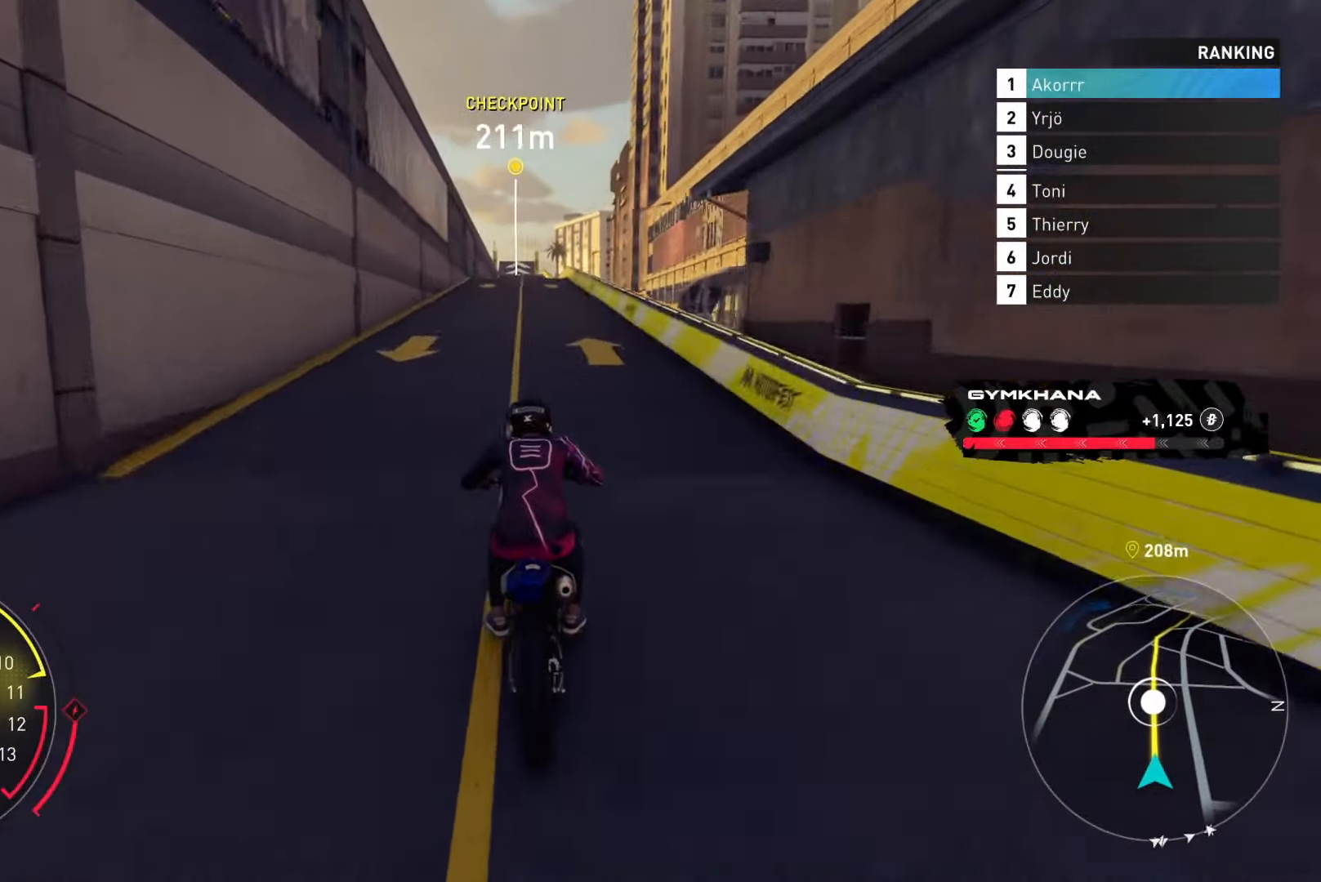
{"buttons": ["L2", "R2"], "left_stick": "center", "right_stick": "center", "events": []}
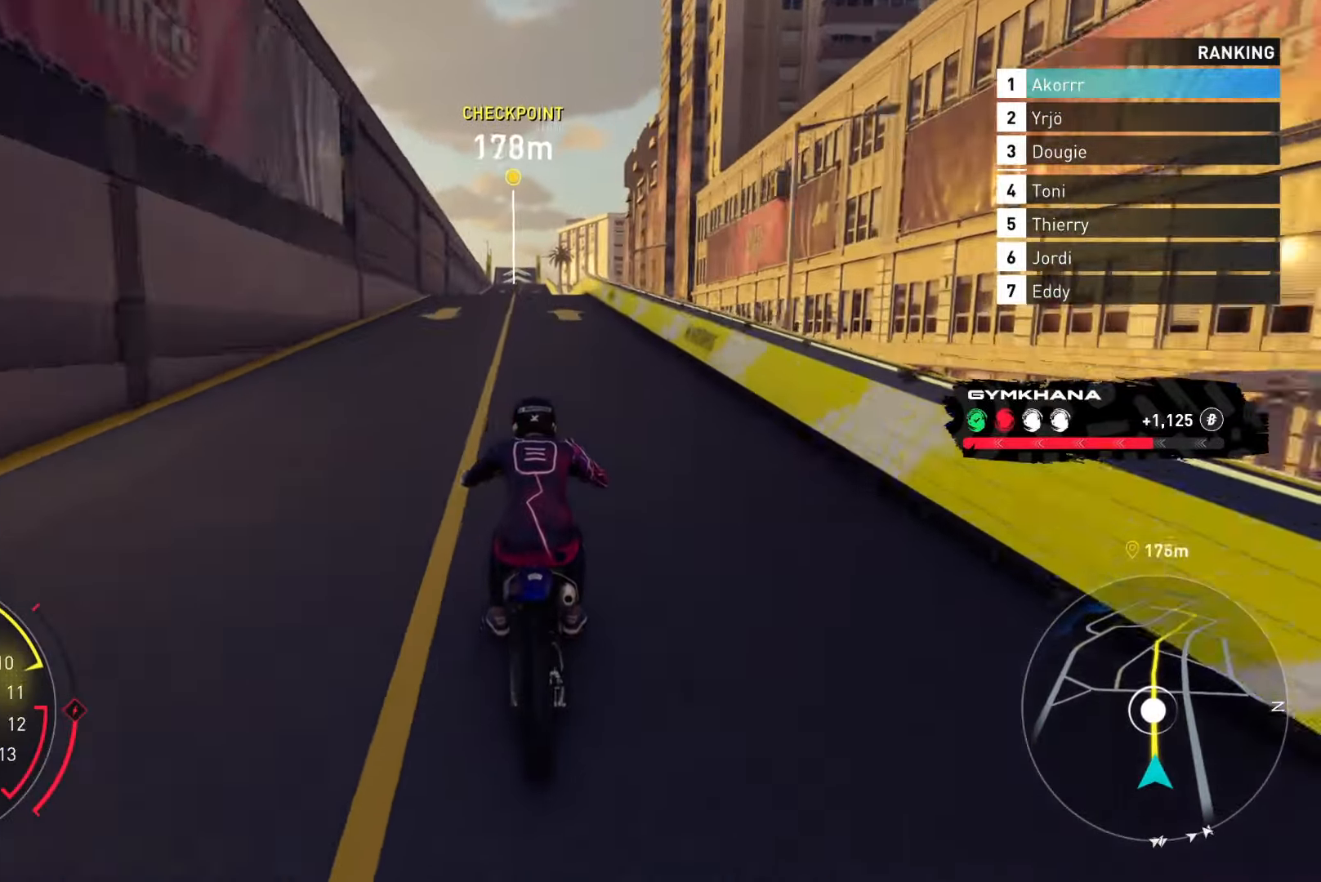
{"buttons": ["L2", "R2"], "left_stick": "center", "right_stick": "center", "events": []}
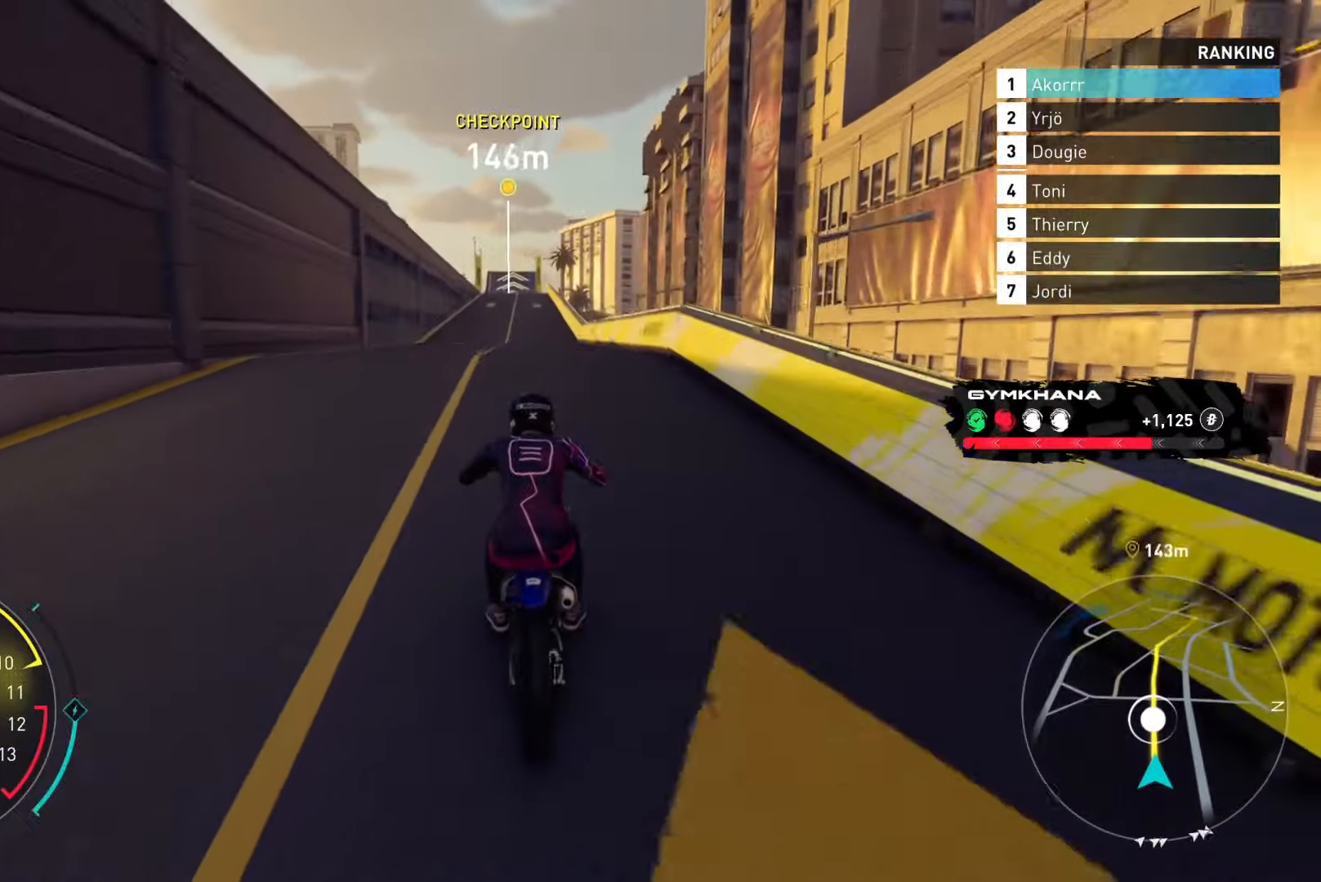
{"buttons": ["L2", "R2"], "left_stick": "center", "right_stick": "center", "events": []}
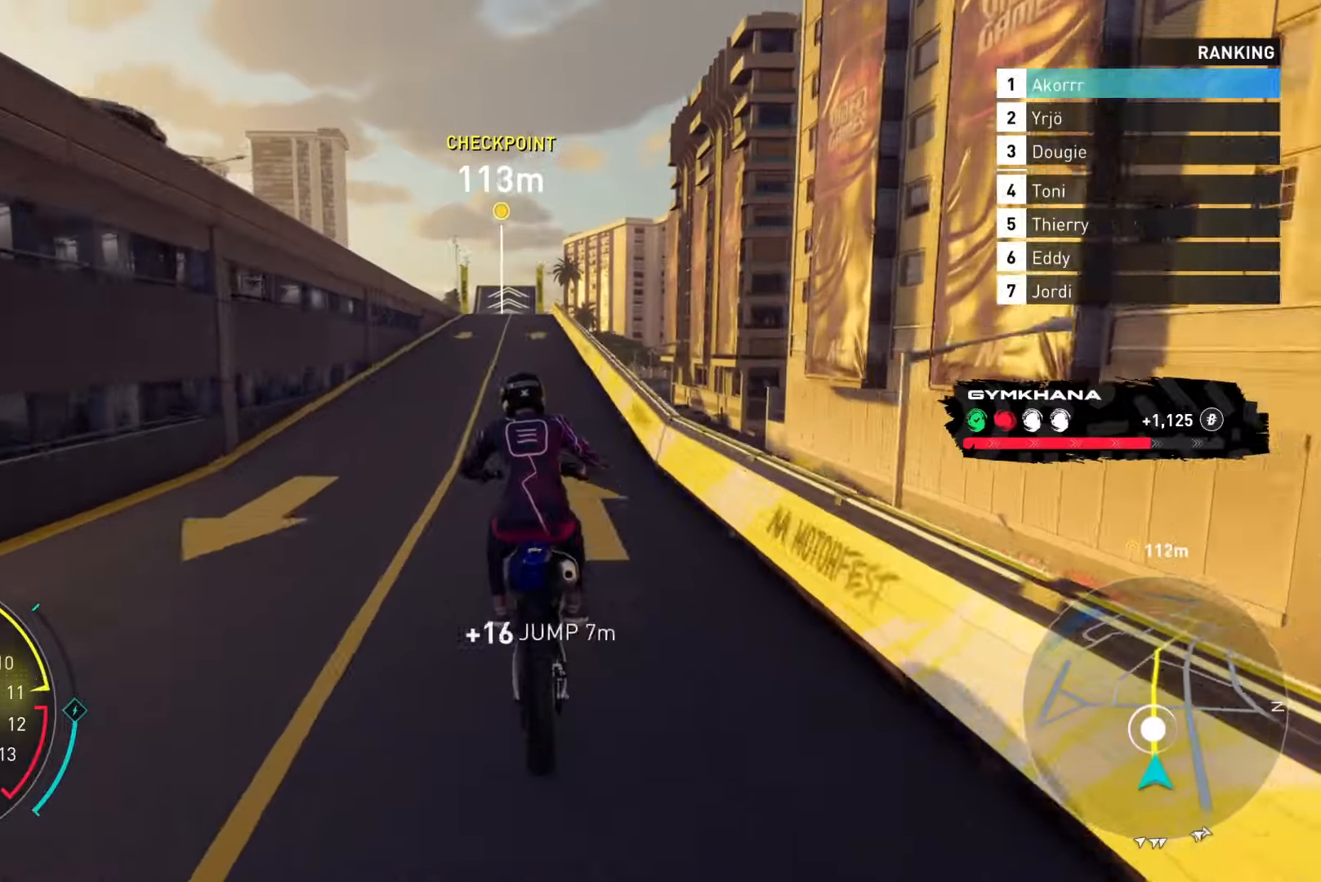
{"buttons": ["R2"], "left_stick": "center", "right_stick": "center", "events": [[83, "L2", "up"]]}
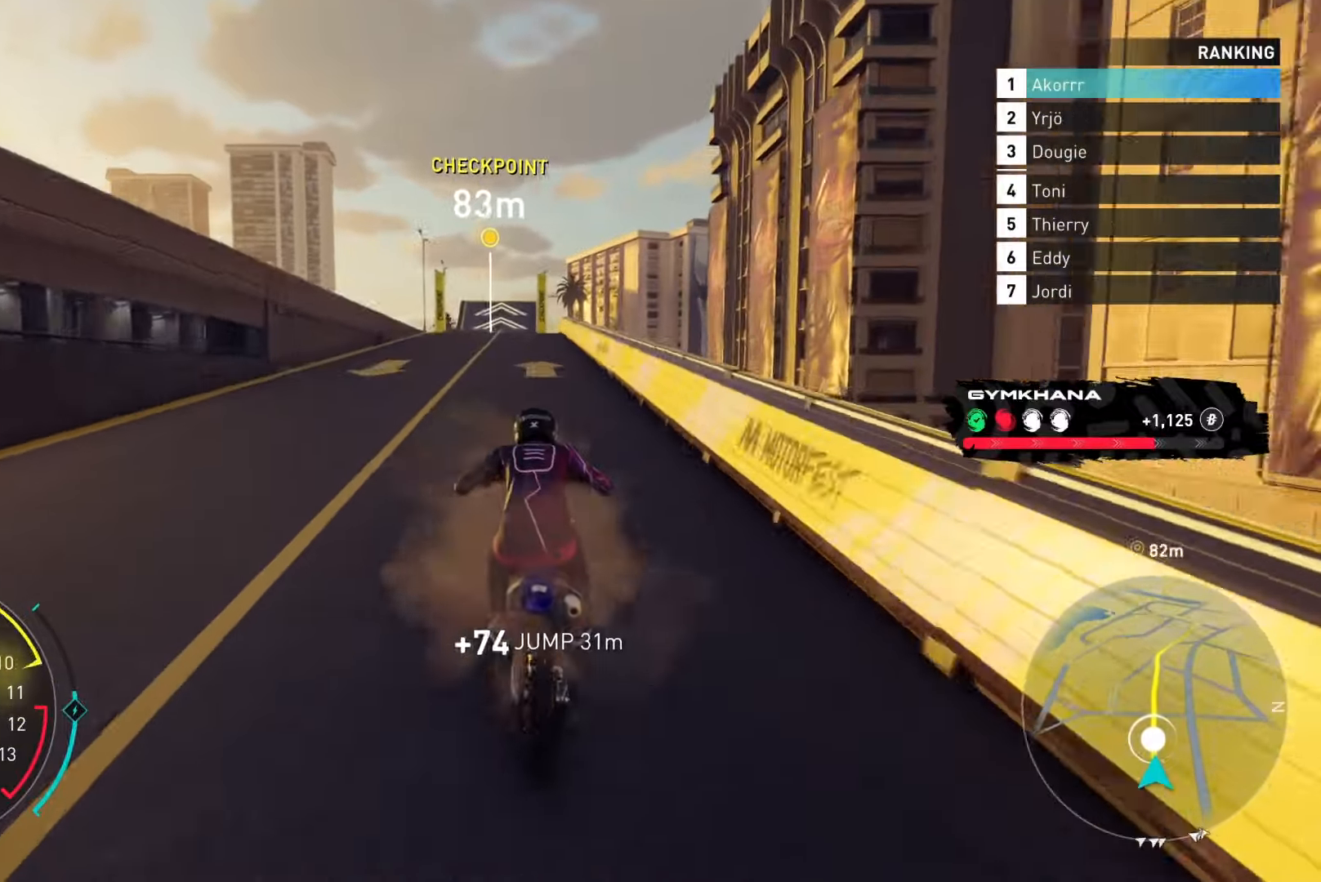
{"buttons": ["R2"], "left_stick": "center", "right_stick": "center", "events": []}
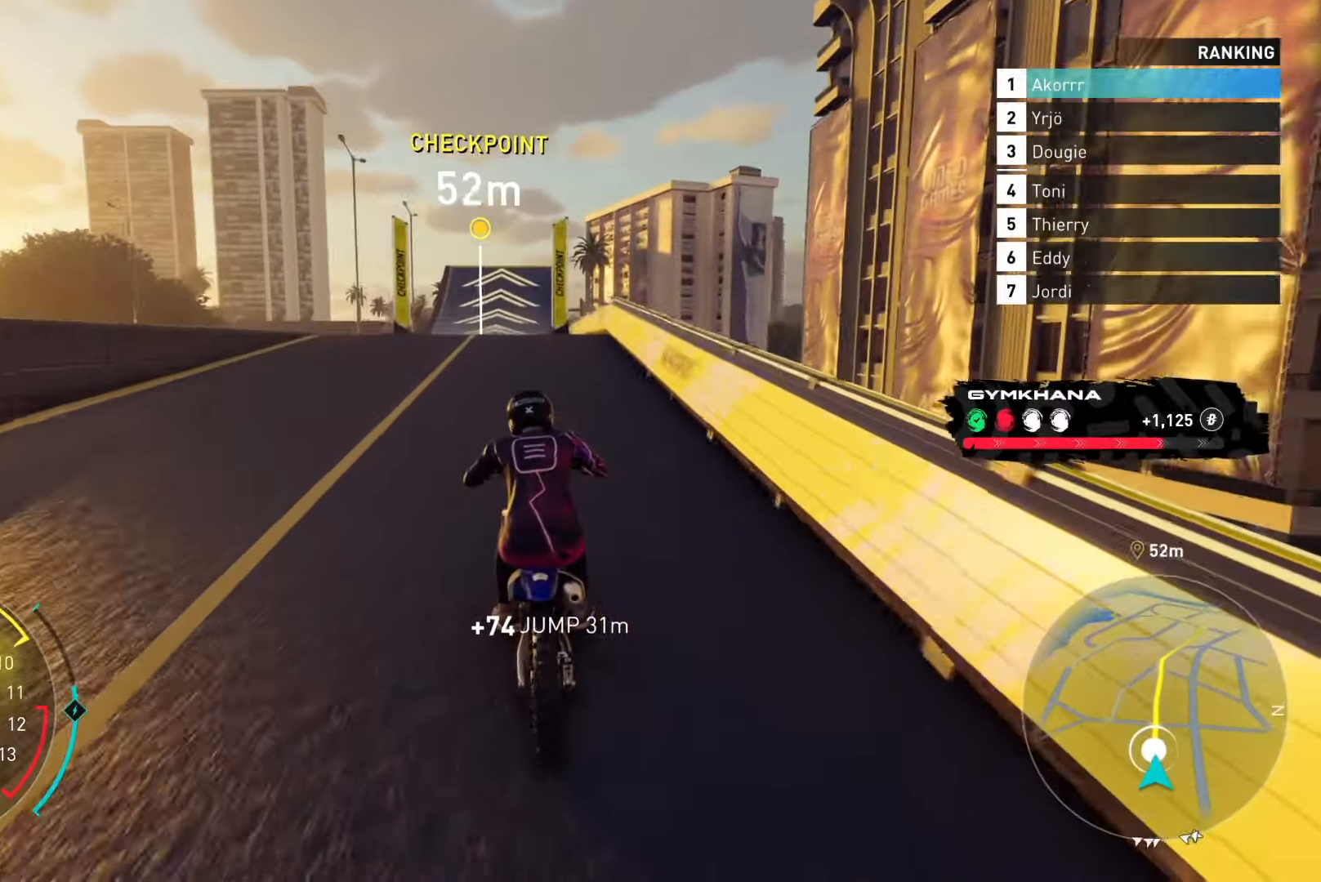
{"buttons": ["R2"], "left_stick": "center", "right_stick": "center", "events": []}
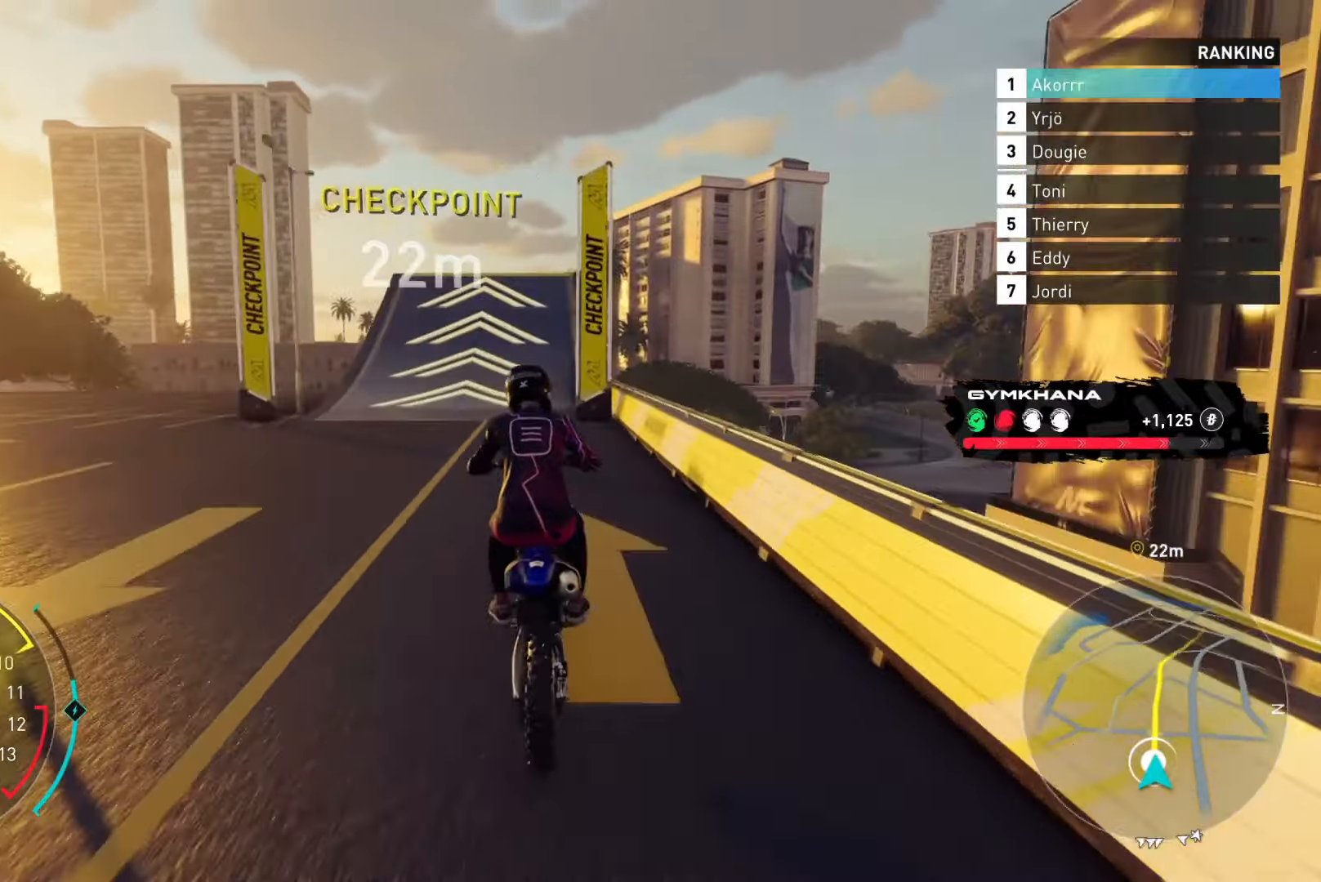
{"buttons": ["R2"], "left_stick": "center", "right_stick": "center", "events": []}
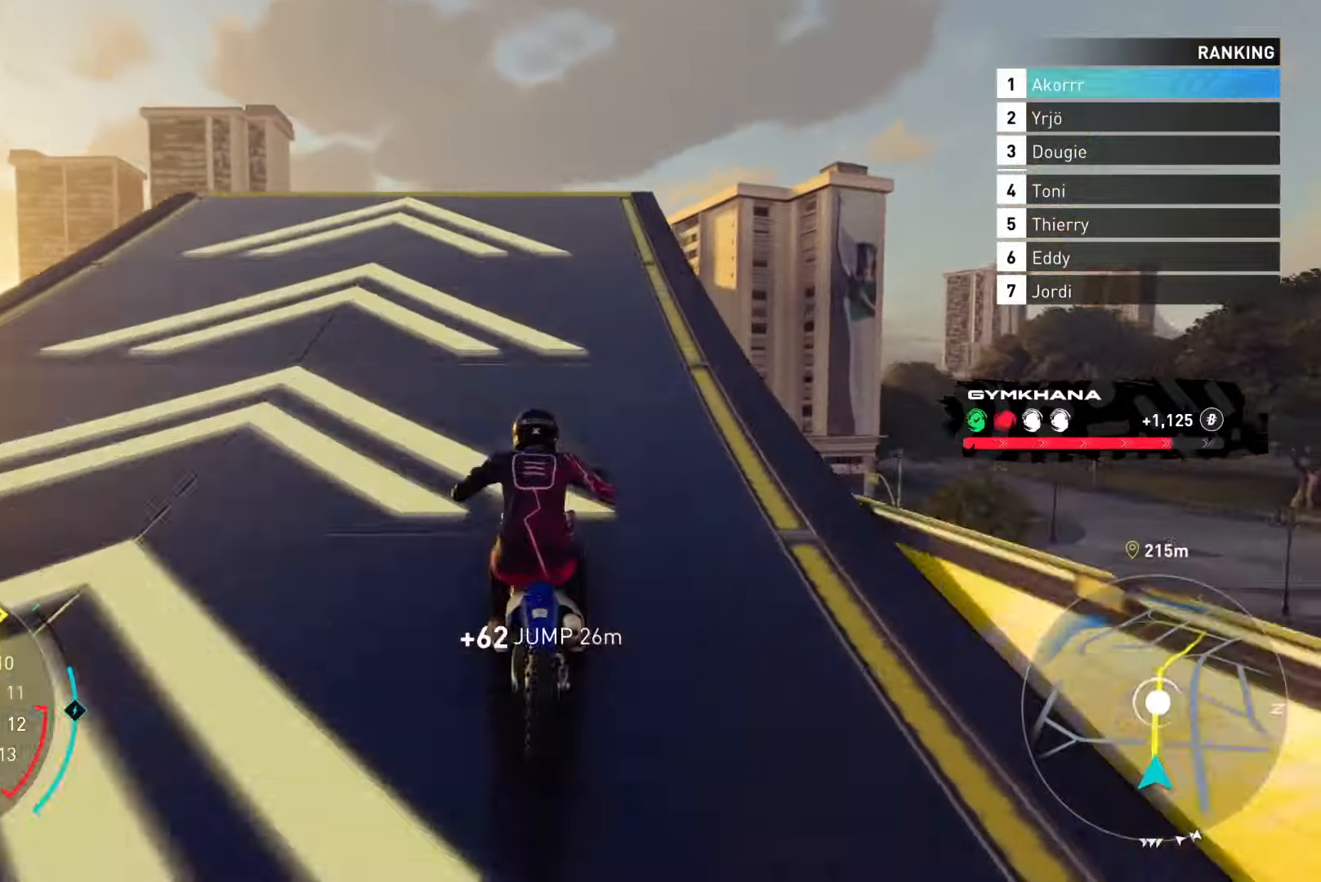
{"buttons": ["Y", "R2"], "left_stick": "up-right", "right_stick": "center", "events": [[233, "Y", "down"], [383, "left_stick", "up-right"]]}
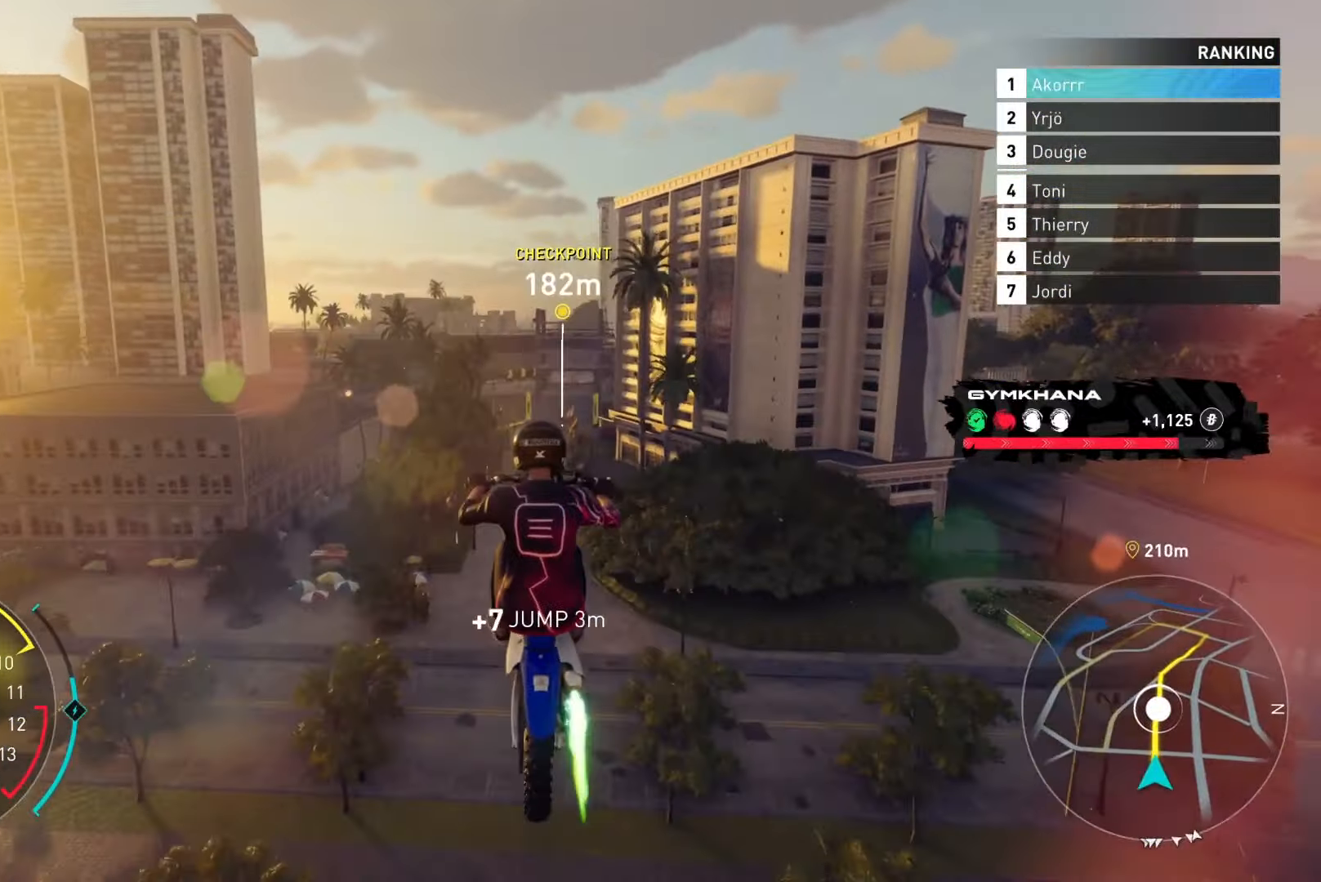
{"buttons": ["Y", "R2"], "left_stick": "up-right", "right_stick": "center", "events": [[67, "left_stick", "center"], [234, "left_stick", "up-right"]]}
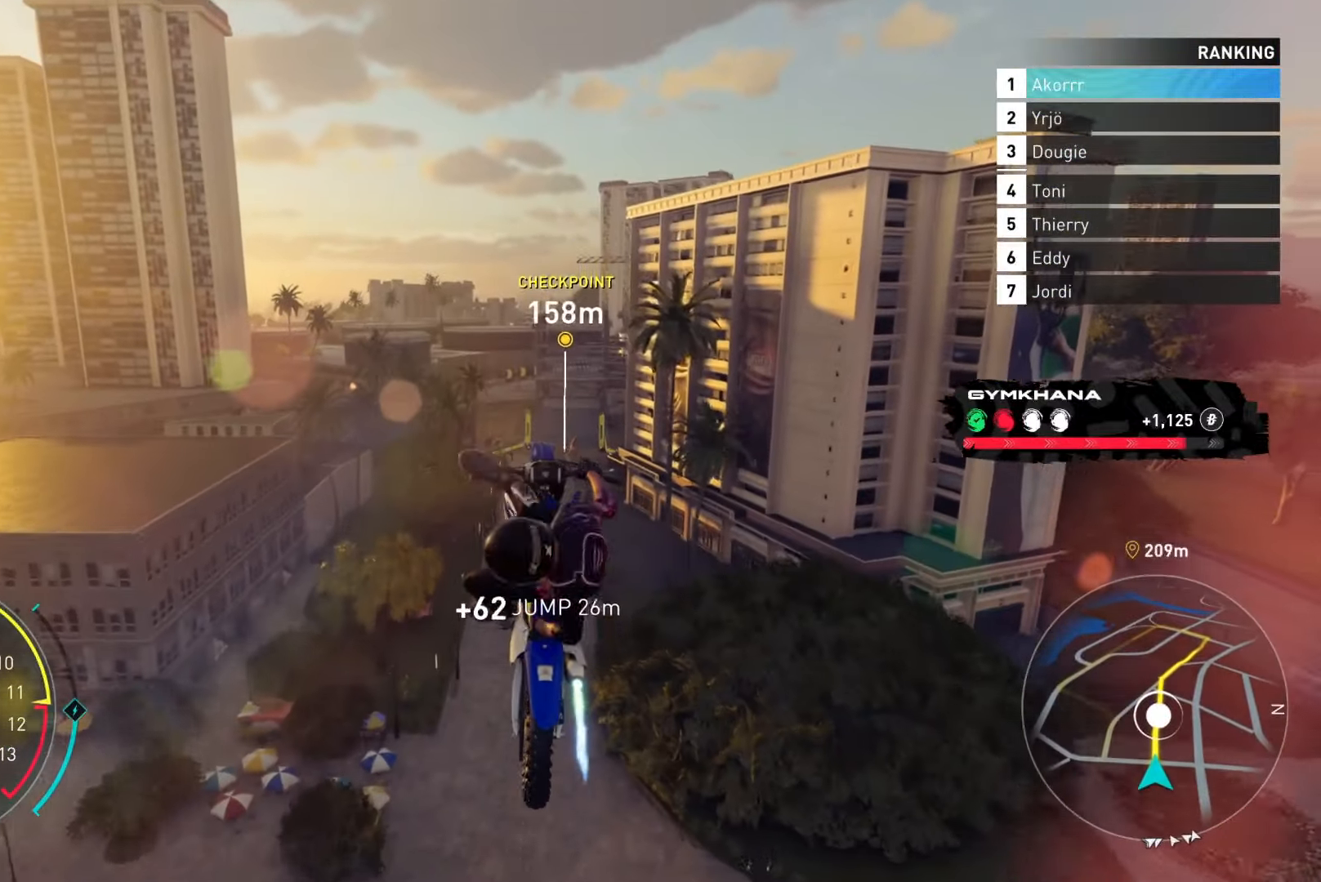
{"buttons": ["Y", "R2"], "left_stick": "center", "right_stick": "center", "events": [[300, "left_stick", "center"]]}
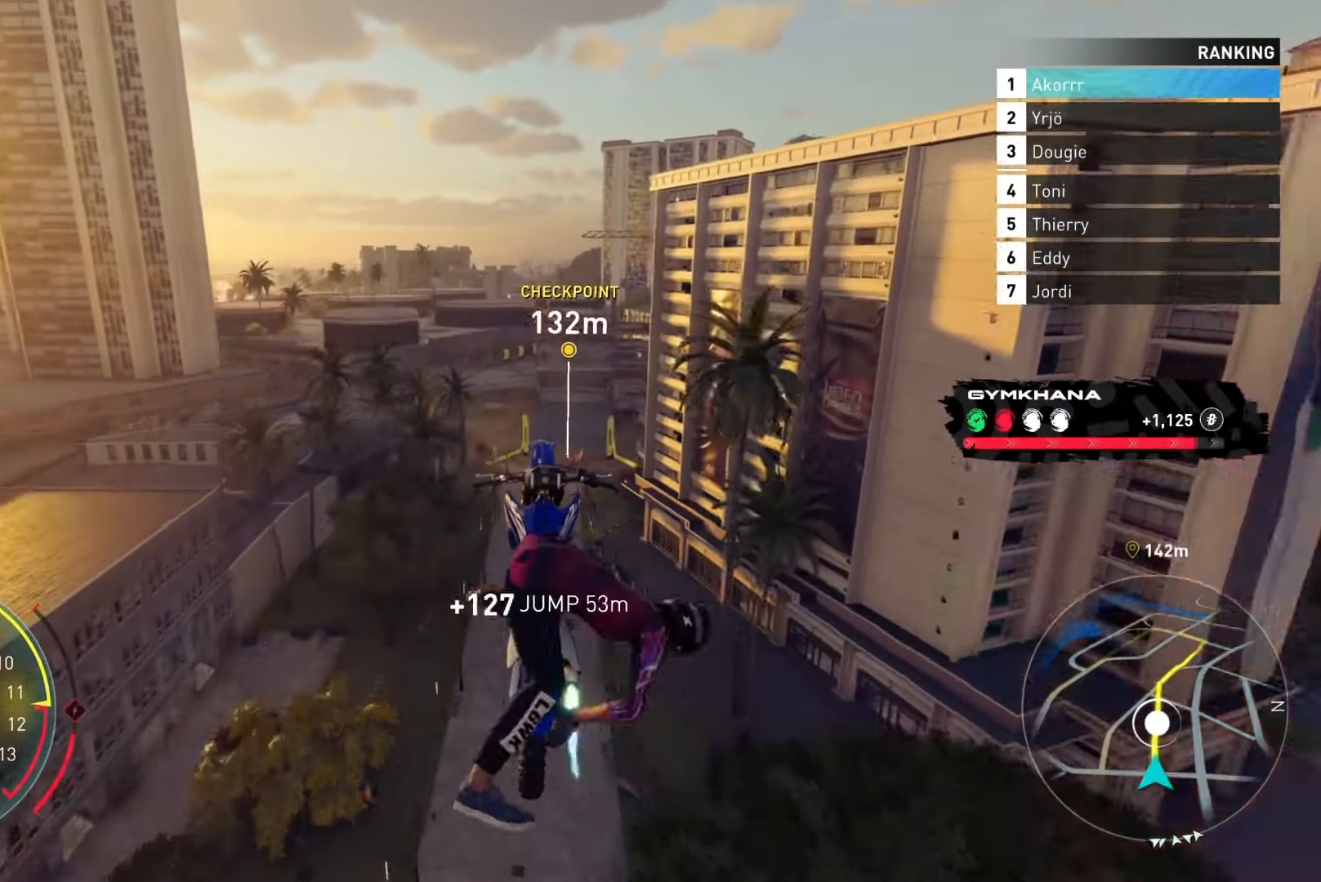
{"buttons": ["R2"], "left_stick": "center", "right_stick": "center", "events": [[50, "Y", "up"], [200, "L2", "down"], [501, "L2", "up"]]}
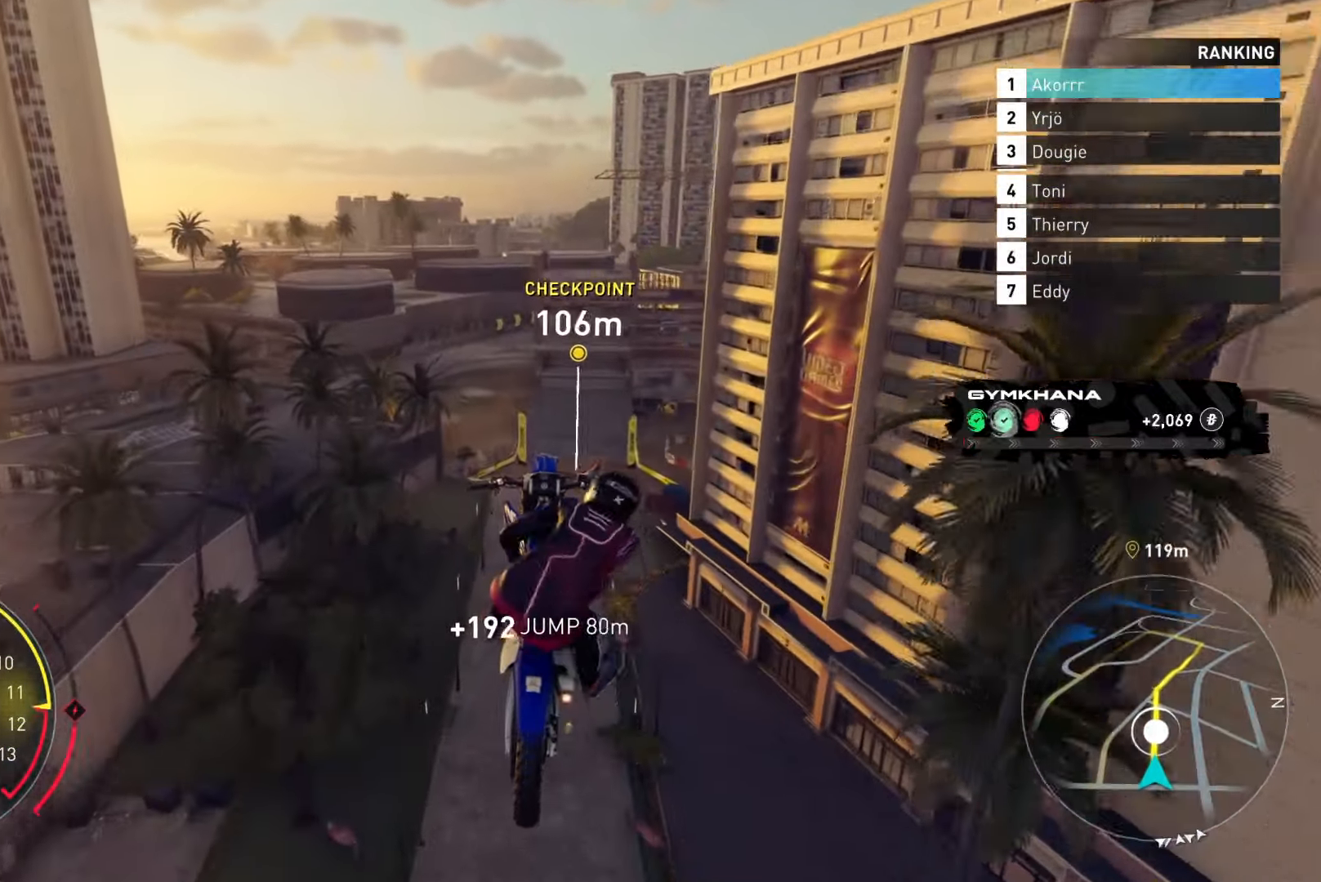
{"buttons": ["Y", "R2"], "left_stick": "center", "right_stick": "center", "events": [[400, "Y", "down"]]}
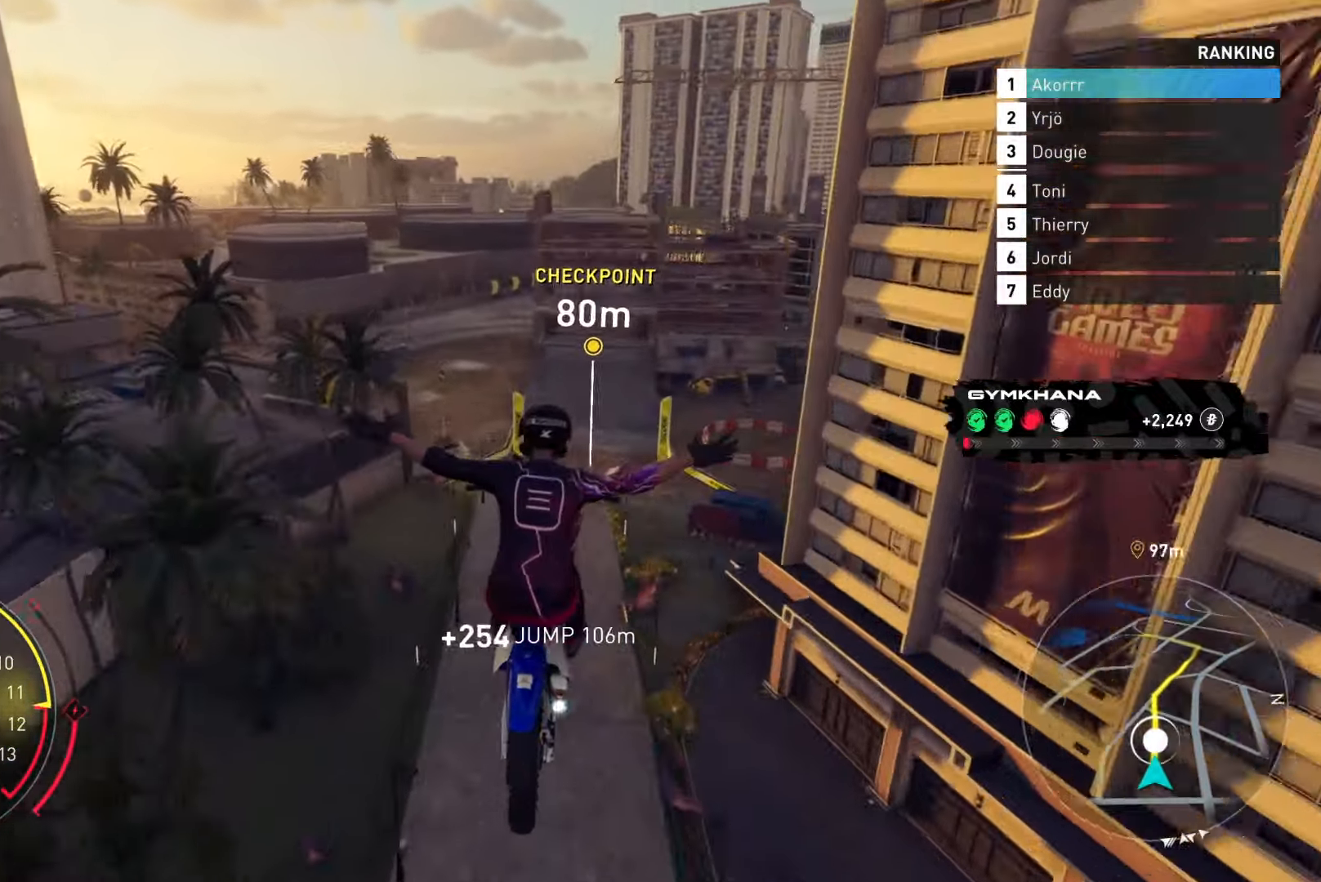
{"buttons": ["R2"], "left_stick": "up-right", "right_stick": "center", "events": [[184, "Y", "up"], [467, "left_stick", "up-right"]]}
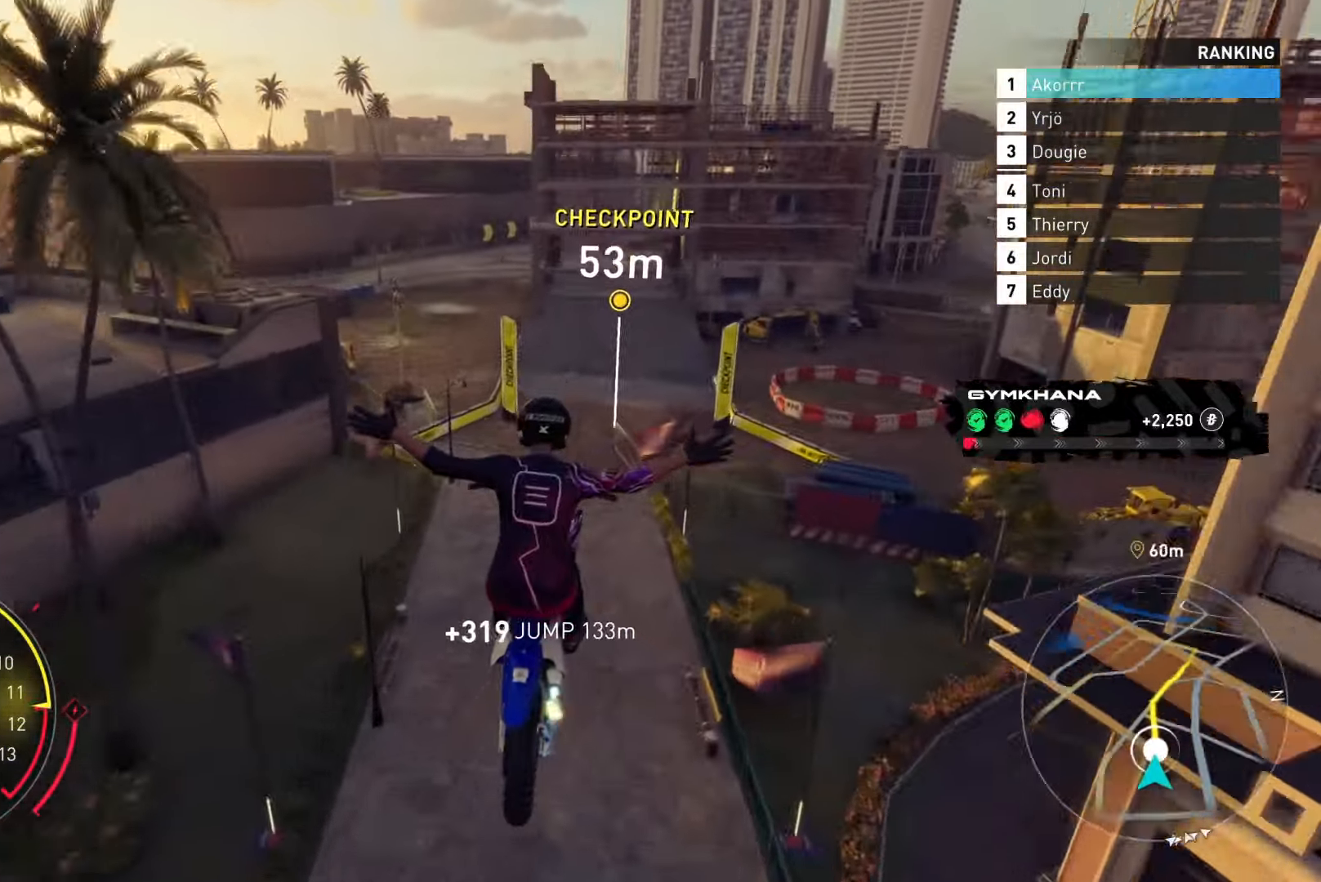
{"buttons": ["R2"], "left_stick": "up-right", "right_stick": "center", "events": []}
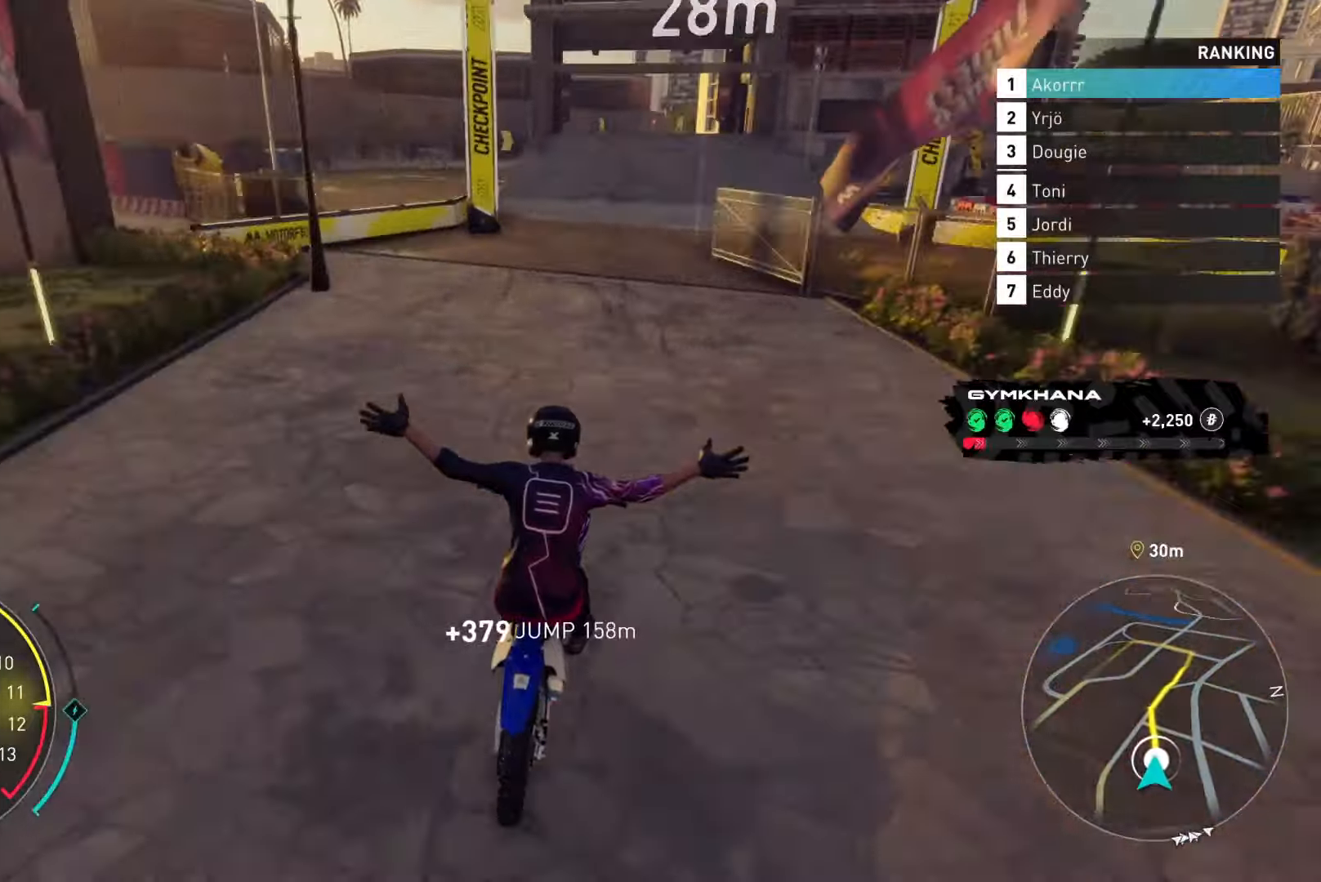
{"buttons": ["R2"], "left_stick": "up-right", "right_stick": "center", "events": []}
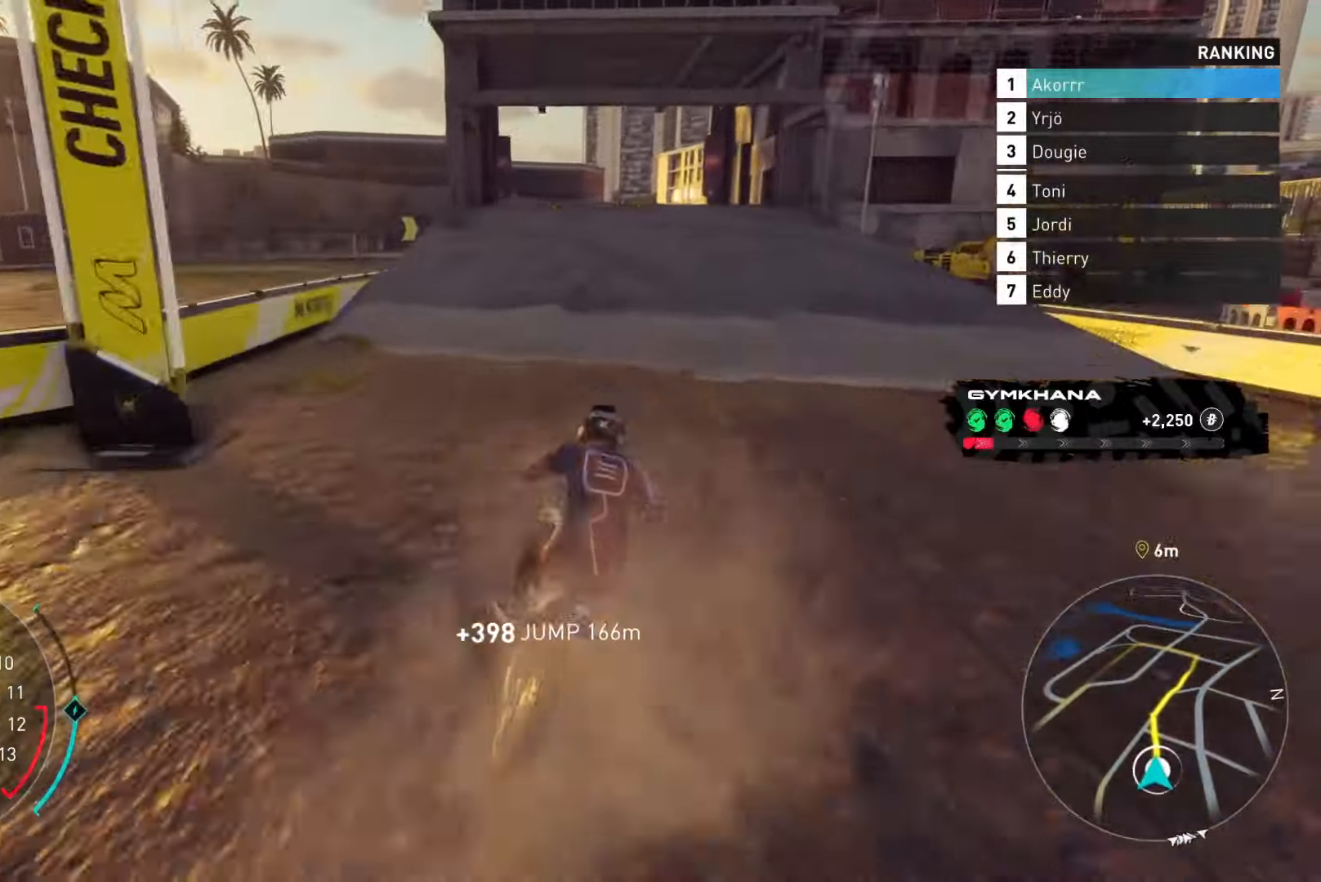
{"buttons": ["R2"], "left_stick": "center", "right_stick": "center", "events": [[251, "left_stick", "center"]]}
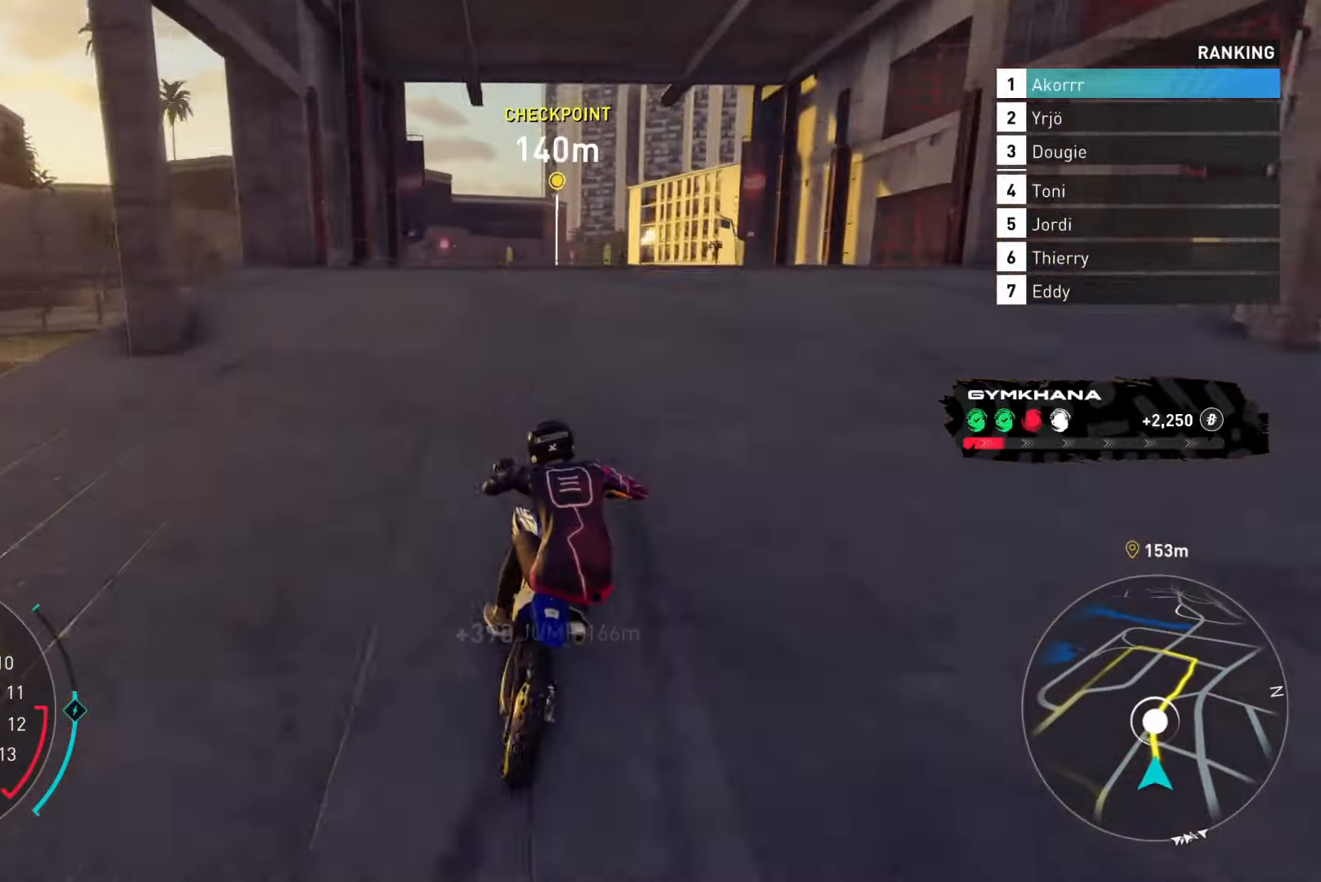
{"buttons": ["Y", "R2"], "left_stick": "up-right", "right_stick": "center", "events": [[484, "left_stick", "up-right"], [500, "Y", "down"]]}
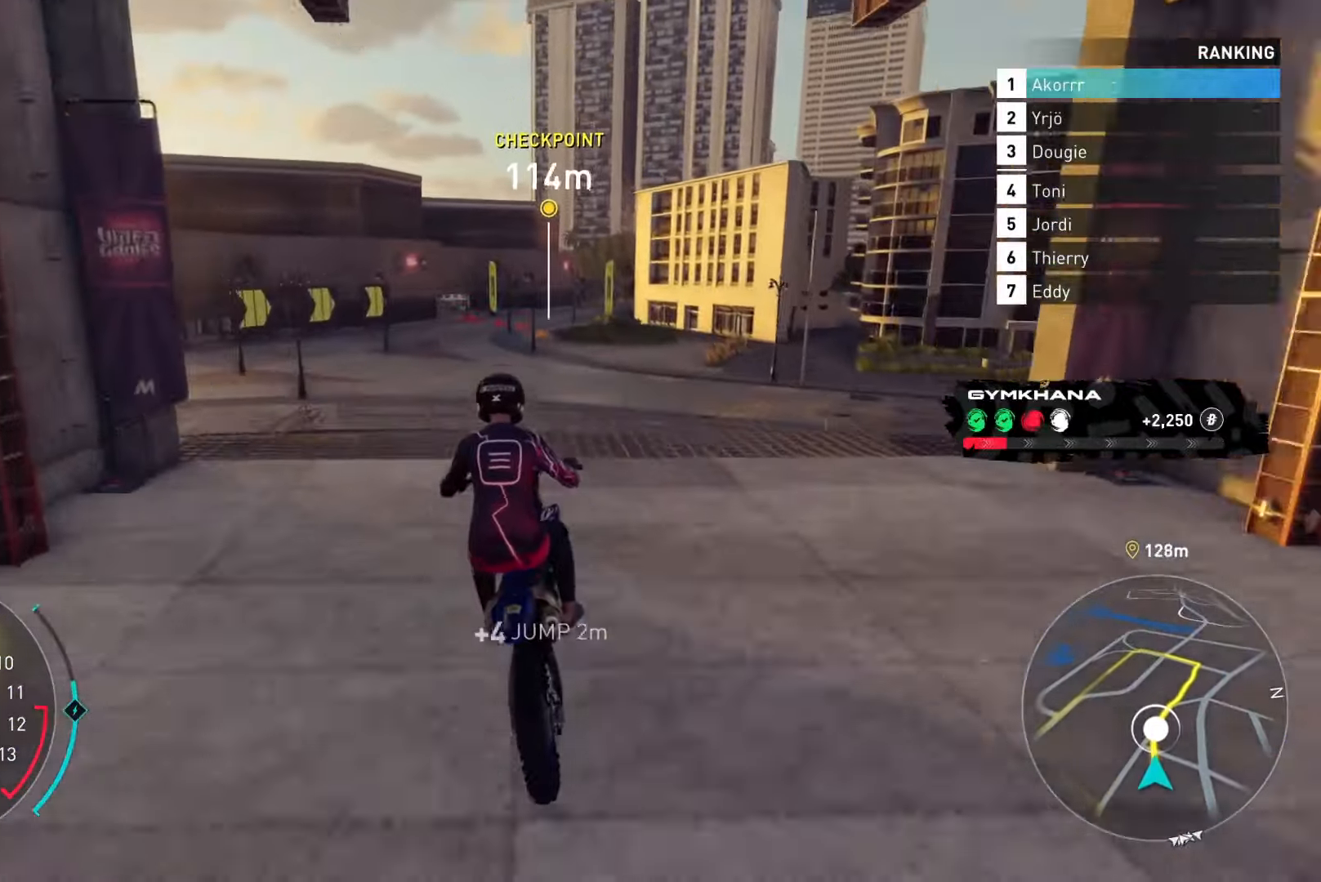
{"buttons": ["R2"], "left_stick": "up-right", "right_stick": "center", "events": [[501, "Y", "up"]]}